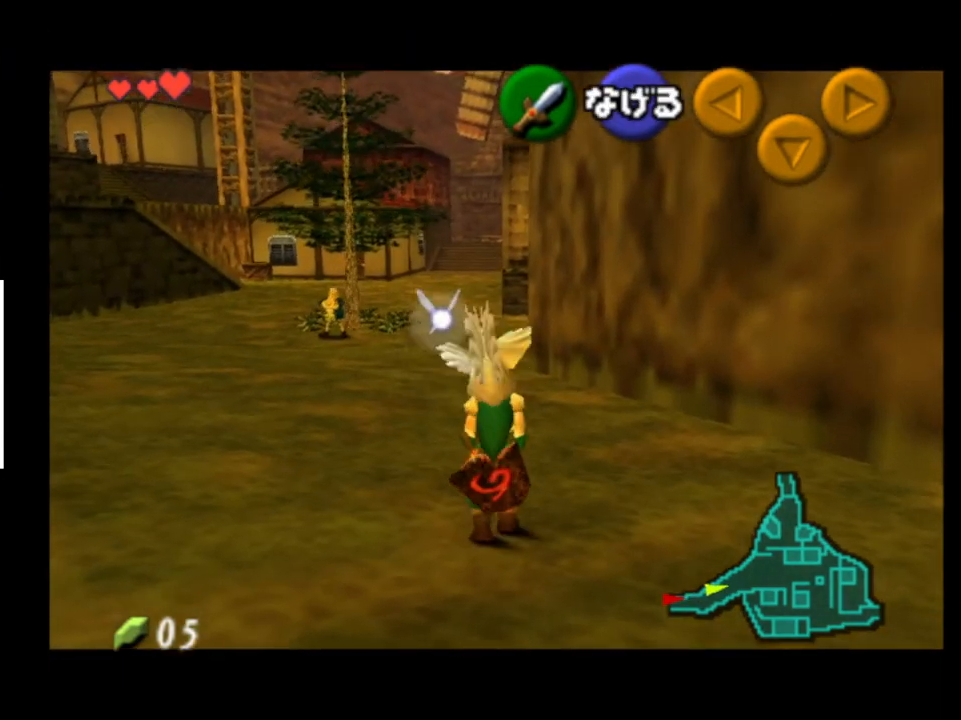
Gameplay with a controller (Xbox layout); each line is a JSON object with the inputs held at the frame after it. "events" lists button and stick changes between this image and that frame as [ms after this image, input, new state], when the widget could be followed in between. Not read: L1 L3 R1 R3.
{"buttons": ["L2"], "left_stick": "down", "right_stick": "center", "events": [[67, "L2", "up"], [133, "L2", "down"]]}
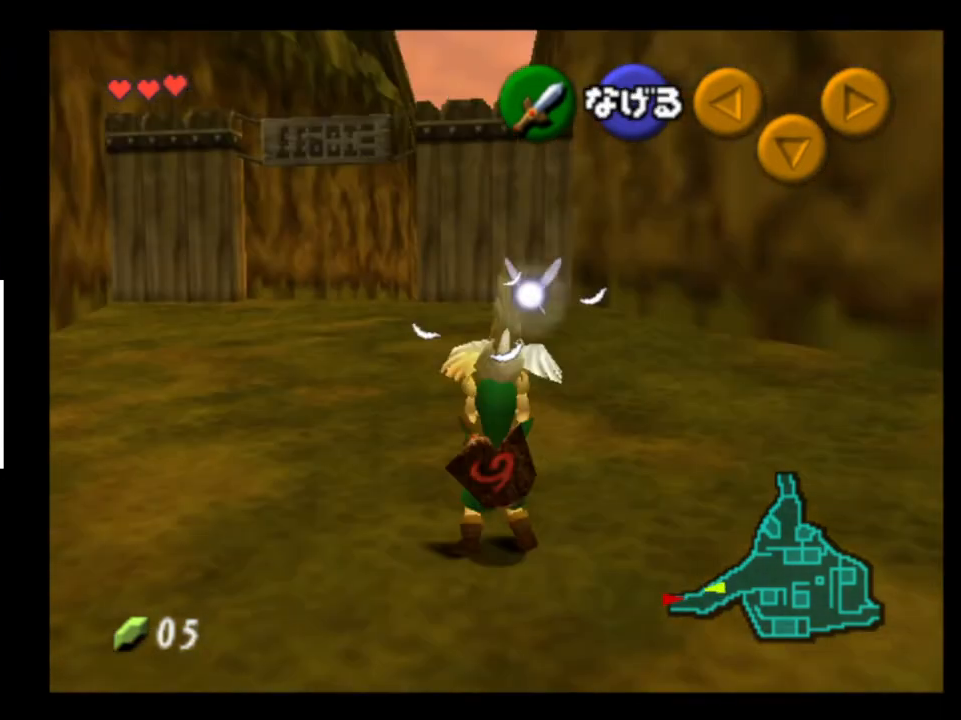
{"buttons": ["L2"], "left_stick": "down", "right_stick": "center", "events": []}
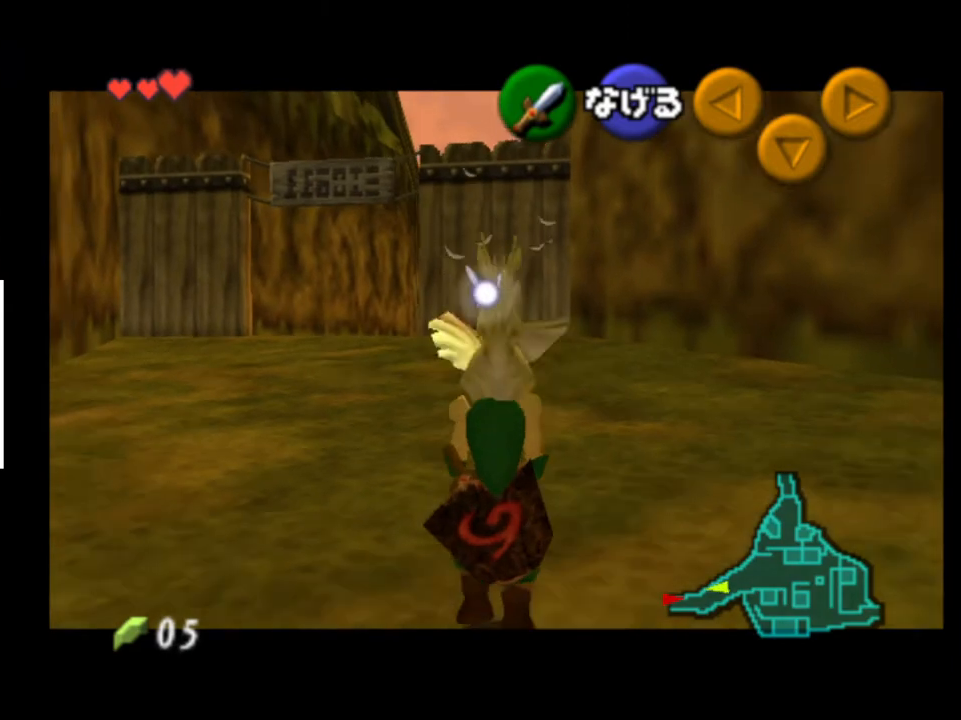
{"buttons": ["L2"], "left_stick": "down", "right_stick": "center", "events": []}
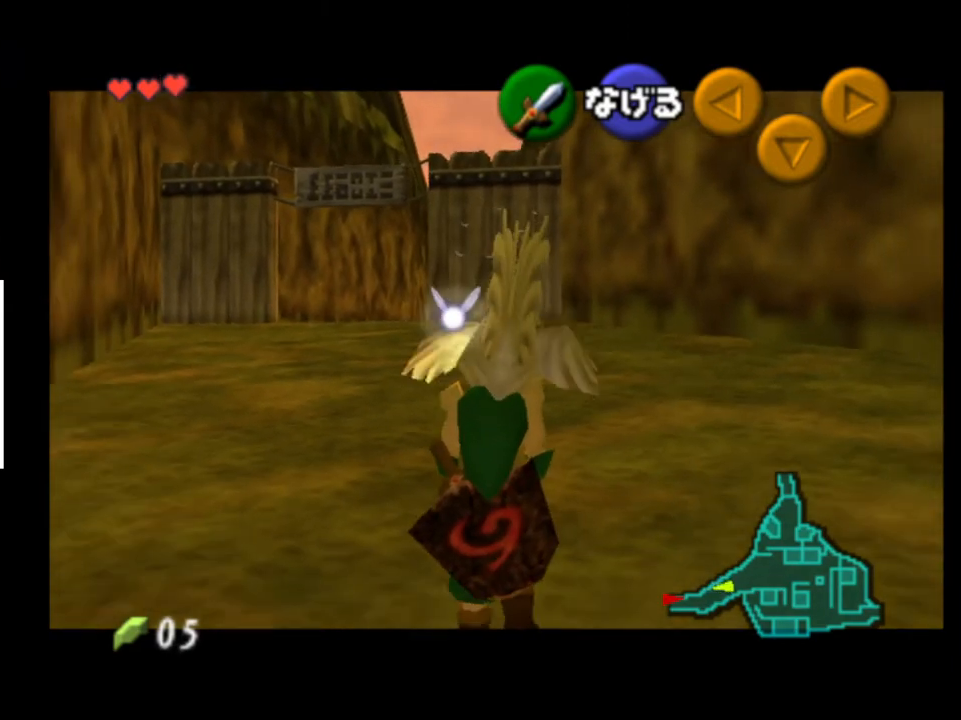
{"buttons": ["L2"], "left_stick": "down", "right_stick": "center", "events": []}
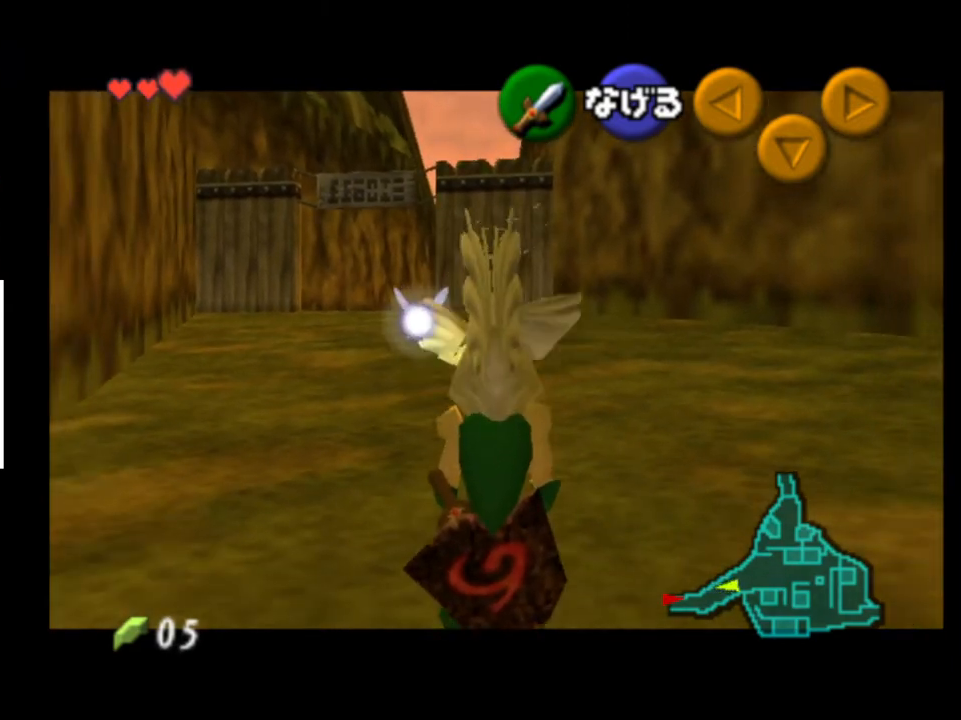
{"buttons": ["L2"], "left_stick": "down", "right_stick": "center", "events": []}
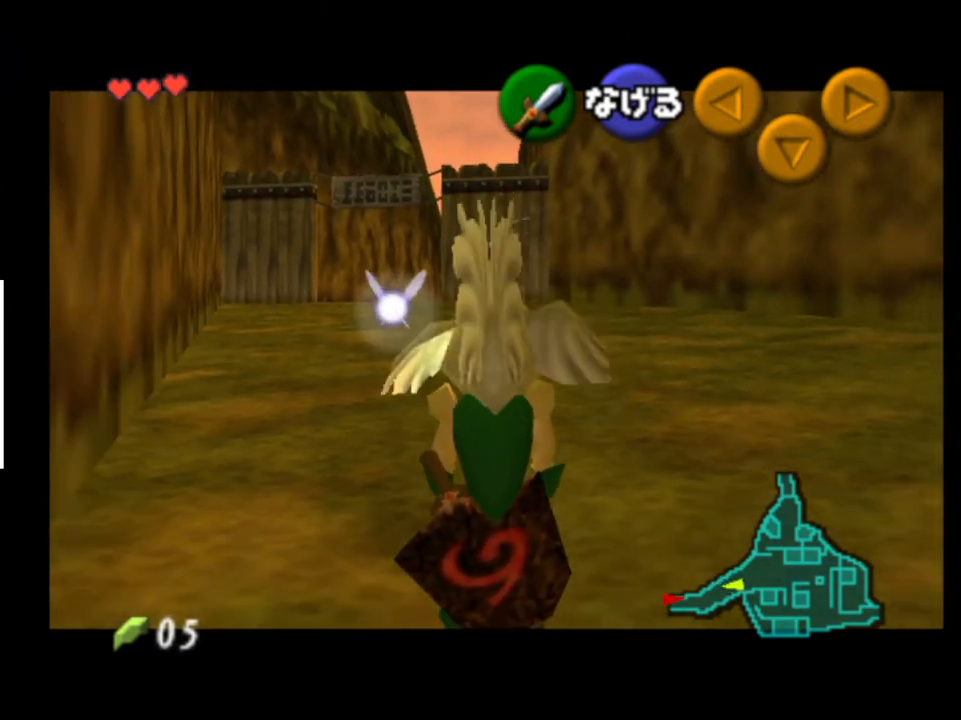
{"buttons": ["L2"], "left_stick": "down", "right_stick": "center", "events": []}
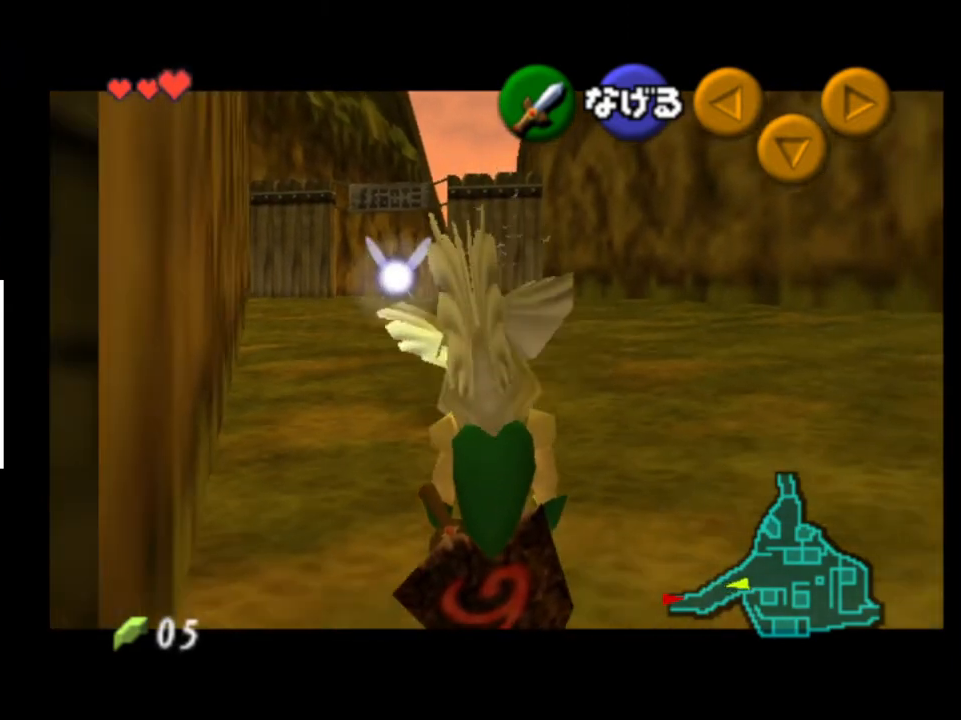
{"buttons": ["L2"], "left_stick": "down", "right_stick": "center", "events": []}
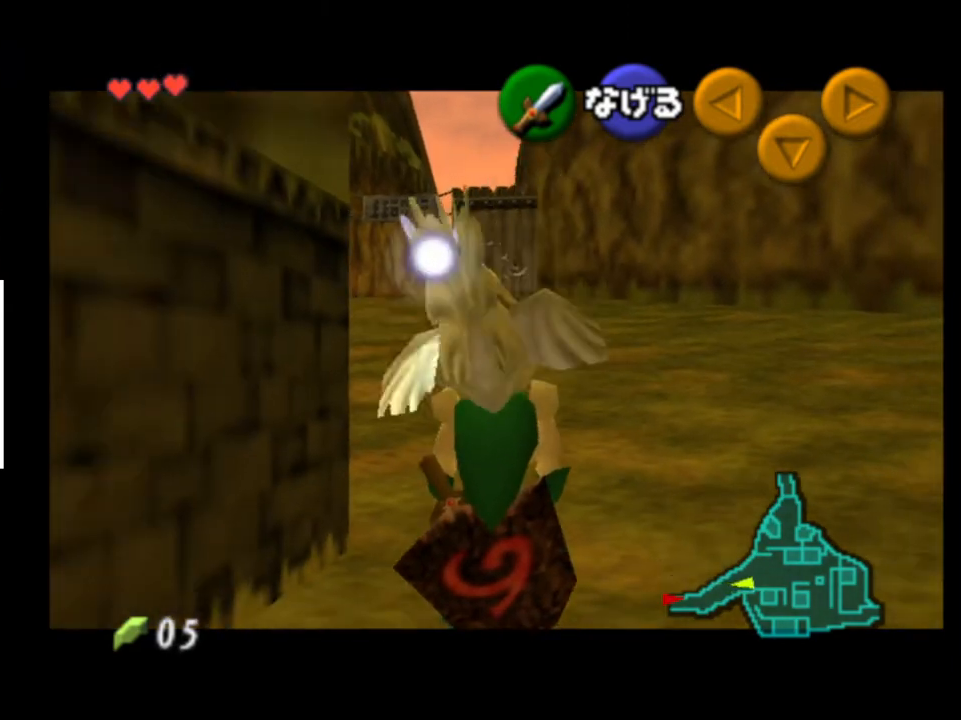
{"buttons": ["L2"], "left_stick": "down", "right_stick": "center", "events": []}
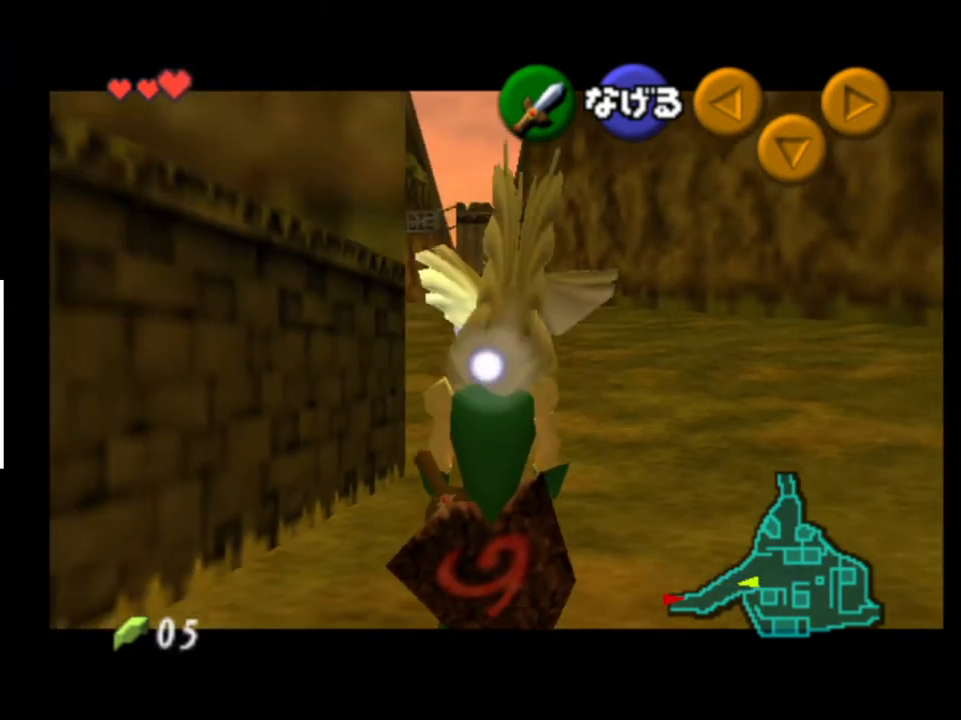
{"buttons": ["L2"], "left_stick": "down", "right_stick": "center", "events": []}
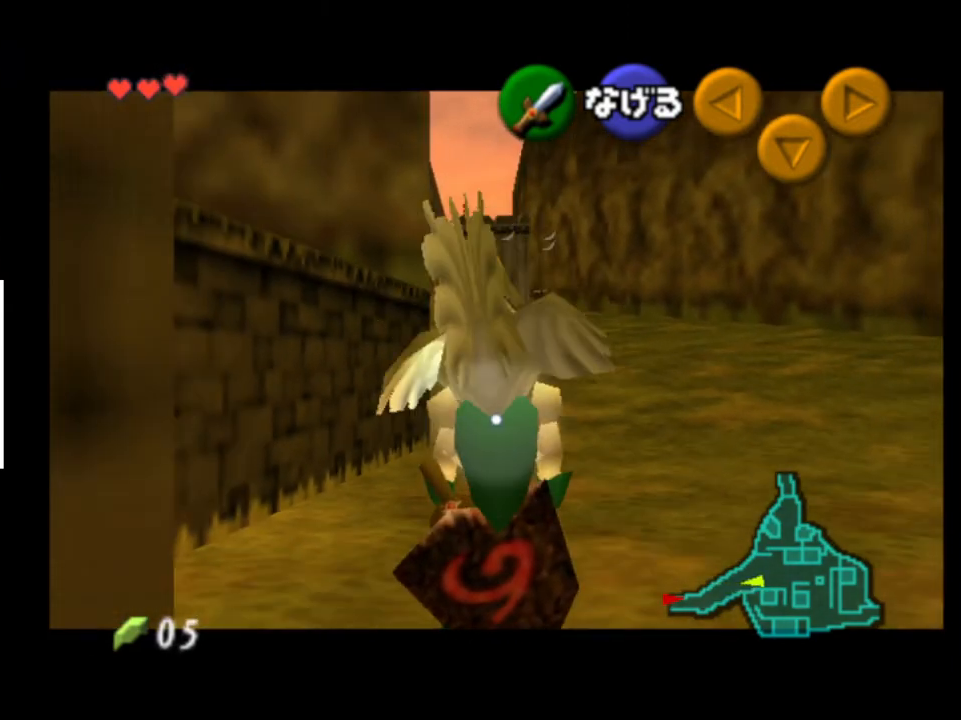
{"buttons": ["L2"], "left_stick": "down", "right_stick": "center", "events": []}
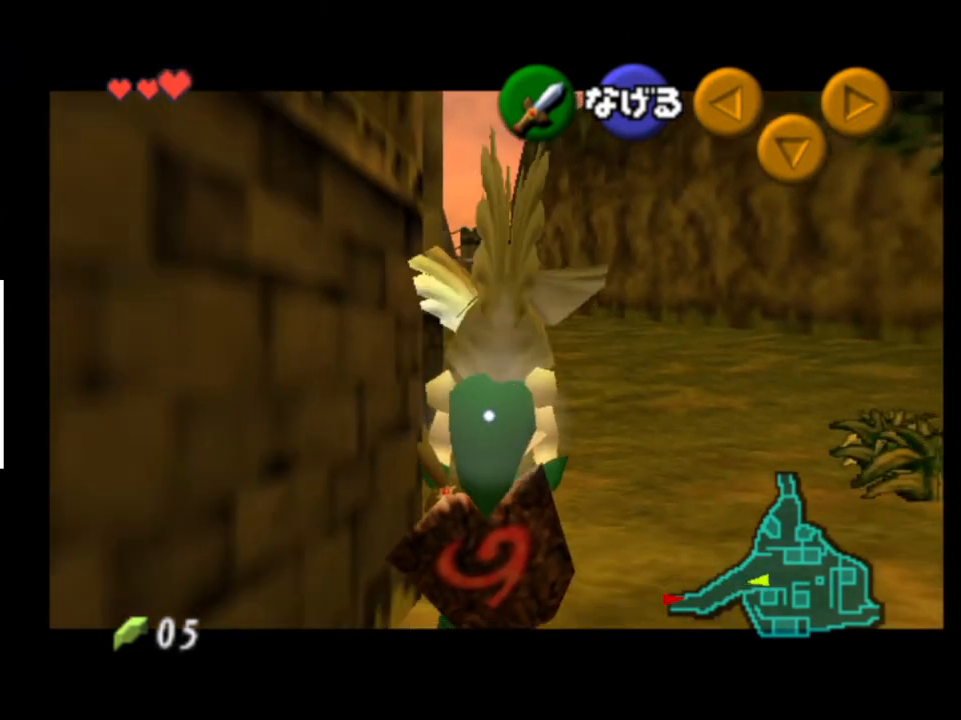
{"buttons": ["L2"], "left_stick": "down", "right_stick": "center", "events": []}
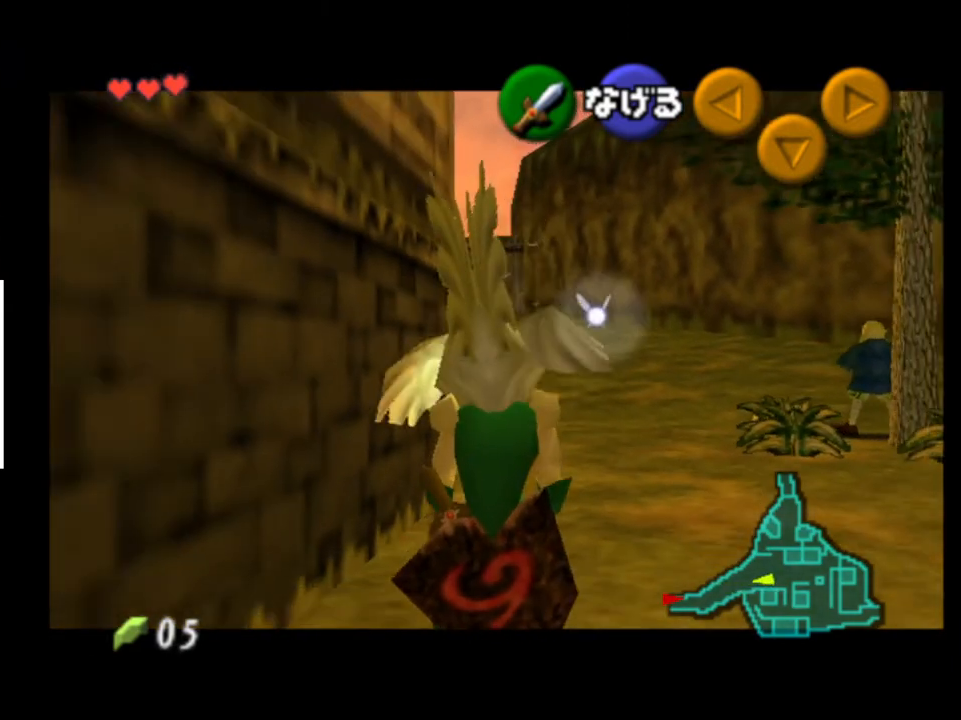
{"buttons": [], "left_stick": "down-left", "right_stick": "center", "events": [[33, "L2", "up"], [67, "left_stick", "down-left"]]}
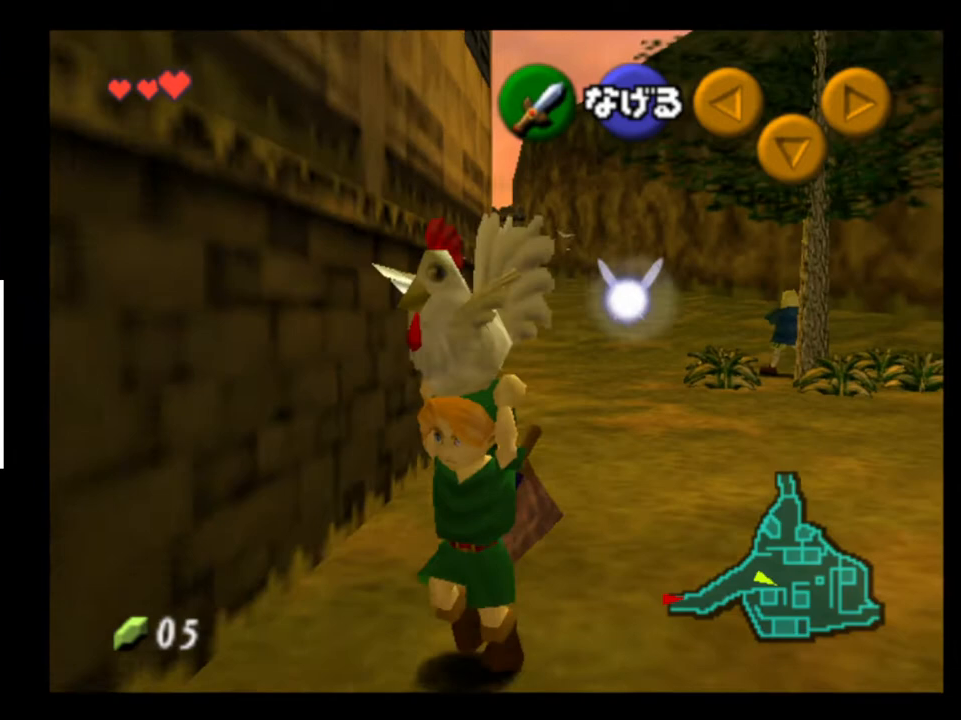
{"buttons": [], "left_stick": "left", "right_stick": "center", "events": [[467, "left_stick", "left"]]}
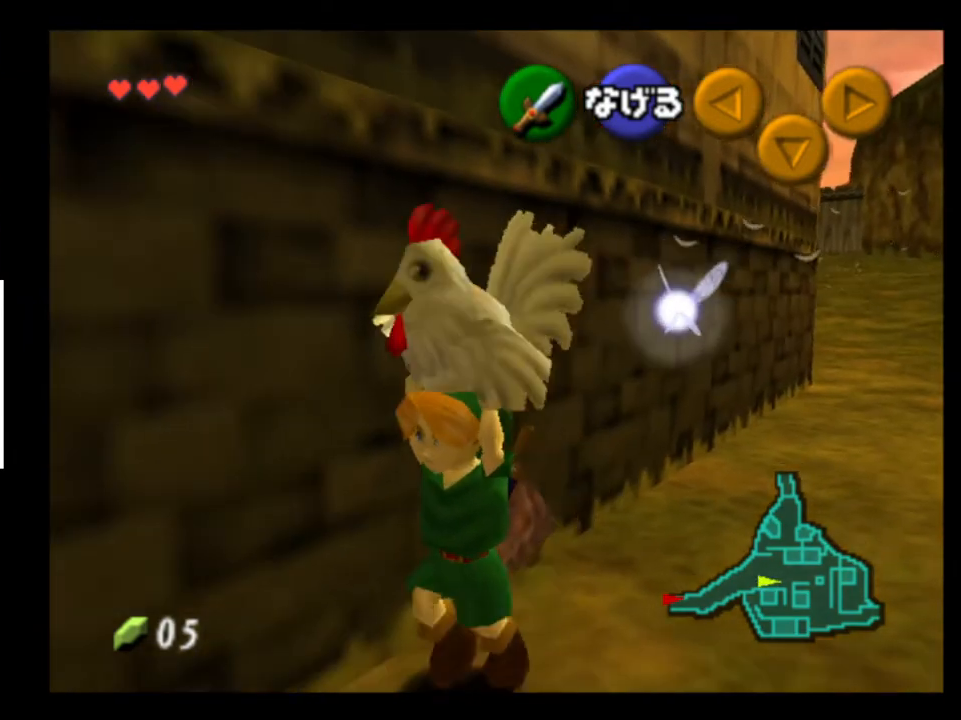
{"buttons": [], "left_stick": "left", "right_stick": "center", "events": []}
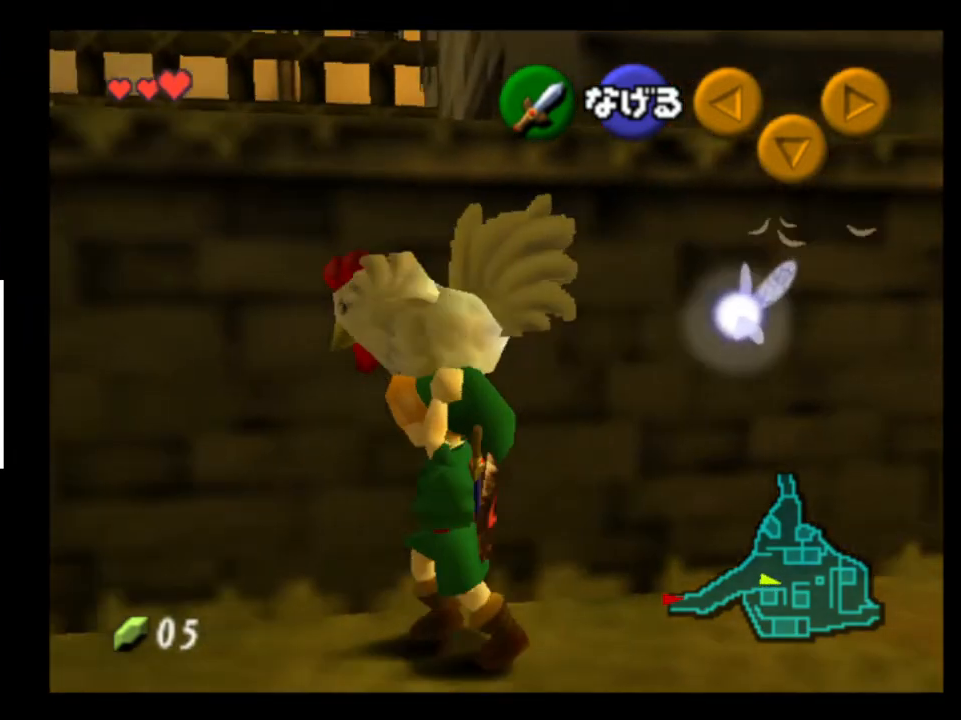
{"buttons": [], "left_stick": "up-left", "right_stick": "center", "events": [[100, "left_stick", "up-left"]]}
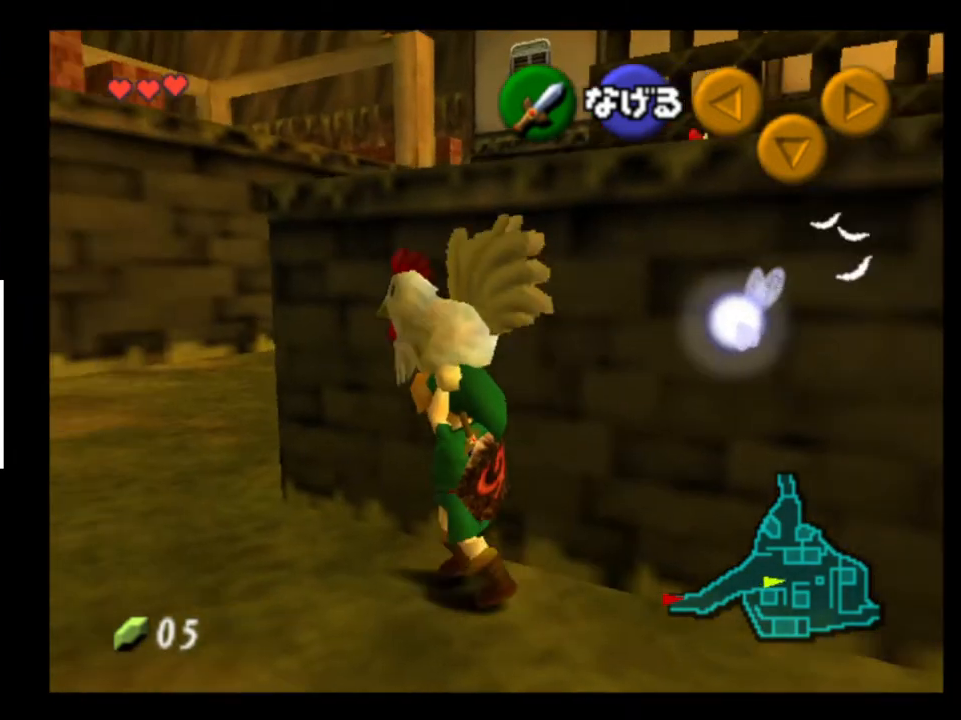
{"buttons": [], "left_stick": "up-left", "right_stick": "center", "events": []}
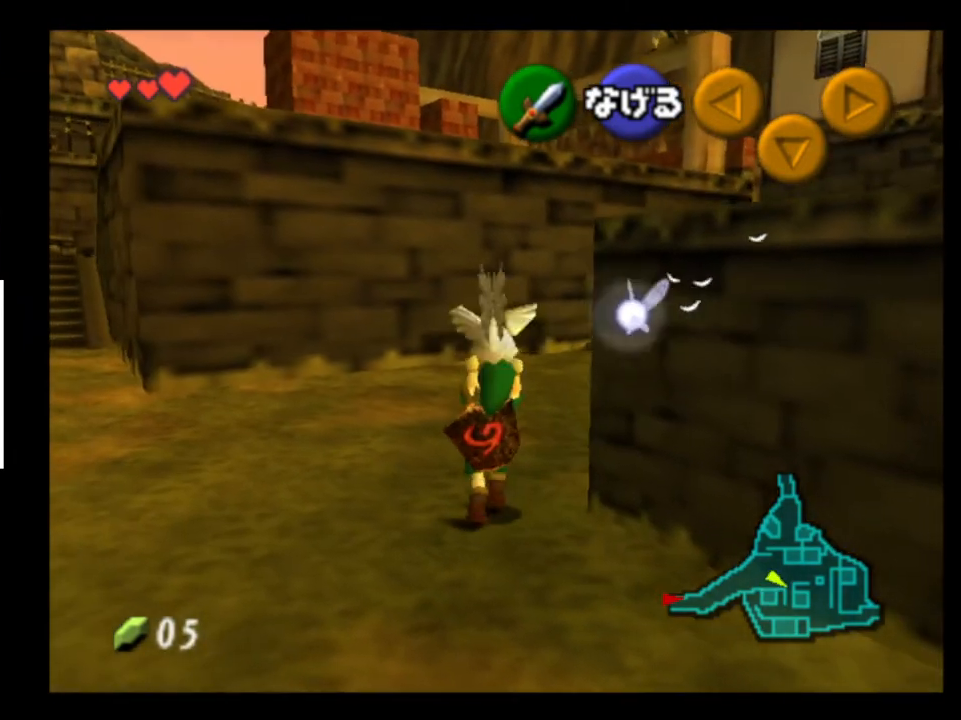
{"buttons": [], "left_stick": "left", "right_stick": "center", "events": [[200, "A", "down"], [367, "A", "up"], [467, "left_stick", "left"]]}
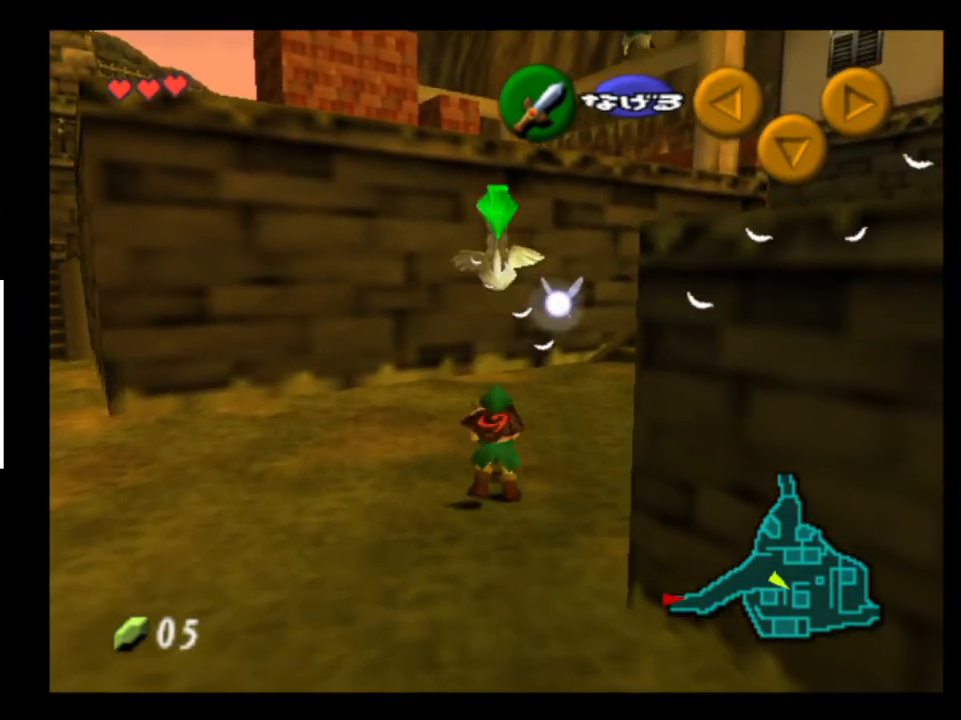
{"buttons": ["L2"], "left_stick": "left", "right_stick": "center", "events": [[300, "A", "down"], [433, "A", "up"], [467, "L2", "down"]]}
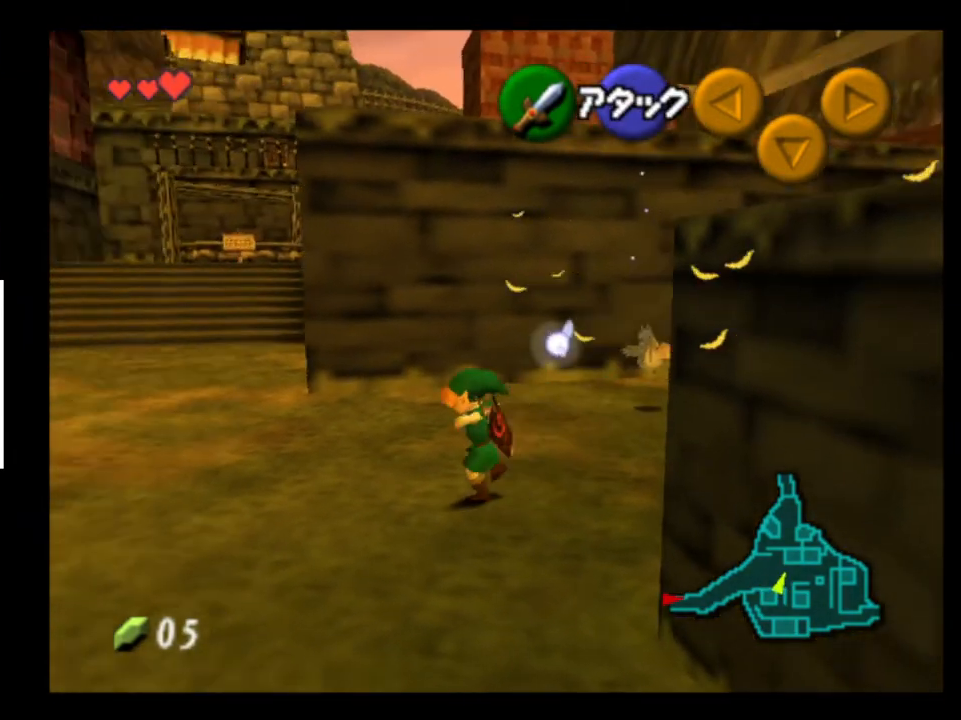
{"buttons": [], "left_stick": "up-left", "right_stick": "center", "events": [[67, "left_stick", "up-left"], [100, "L2", "up"]]}
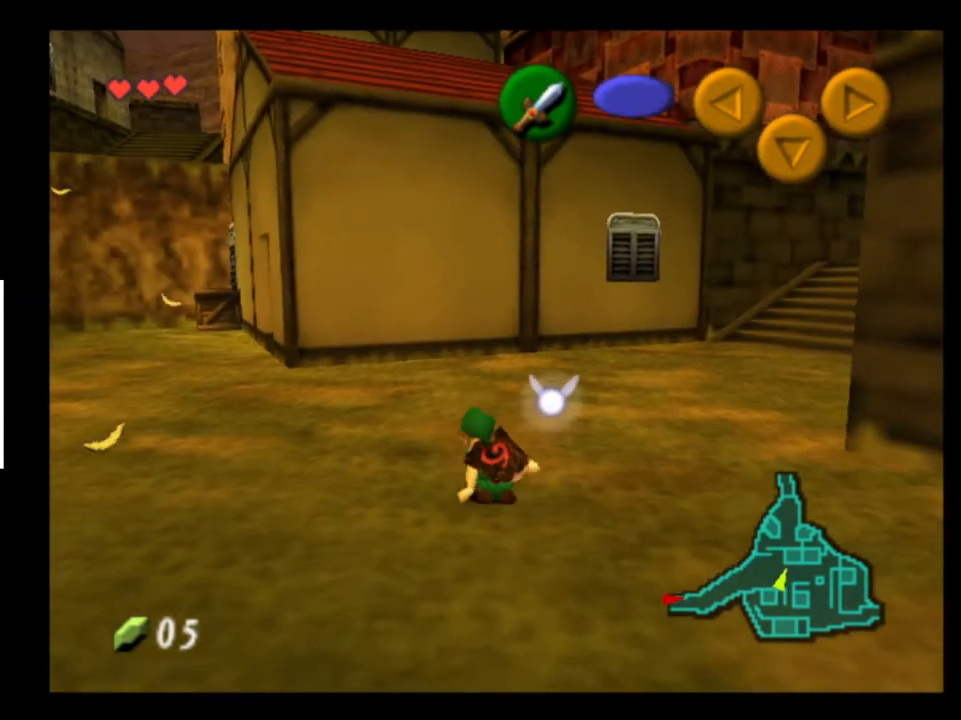
{"buttons": [], "left_stick": "up-left", "right_stick": "center", "events": [[67, "A", "down"], [233, "A", "up"]]}
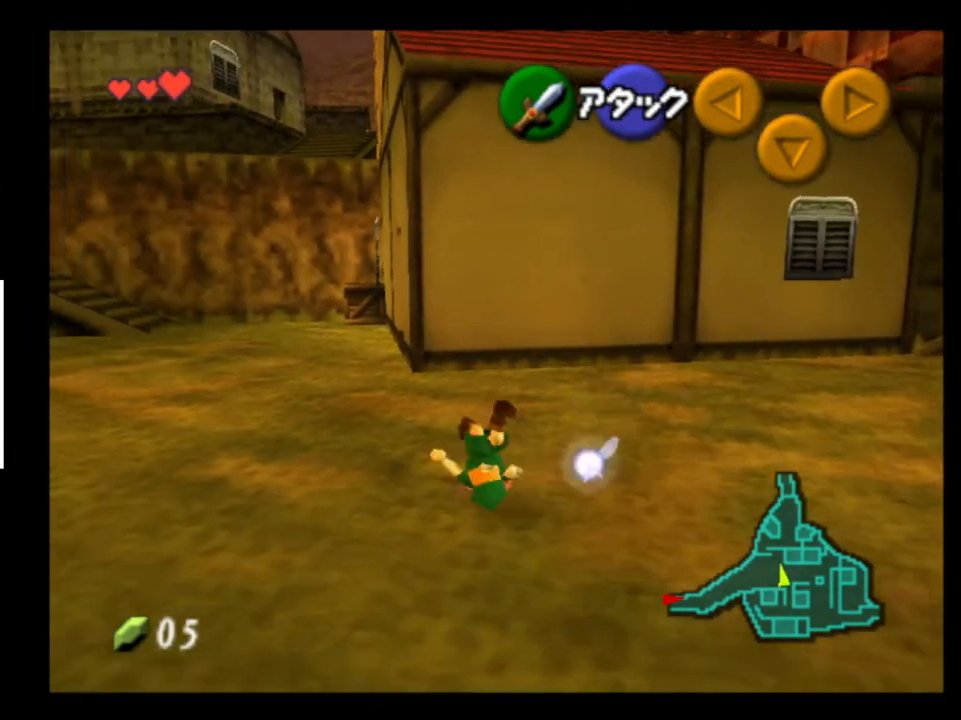
{"buttons": ["A"], "left_stick": "up", "right_stick": "center", "events": [[433, "left_stick", "up"], [500, "A", "down"]]}
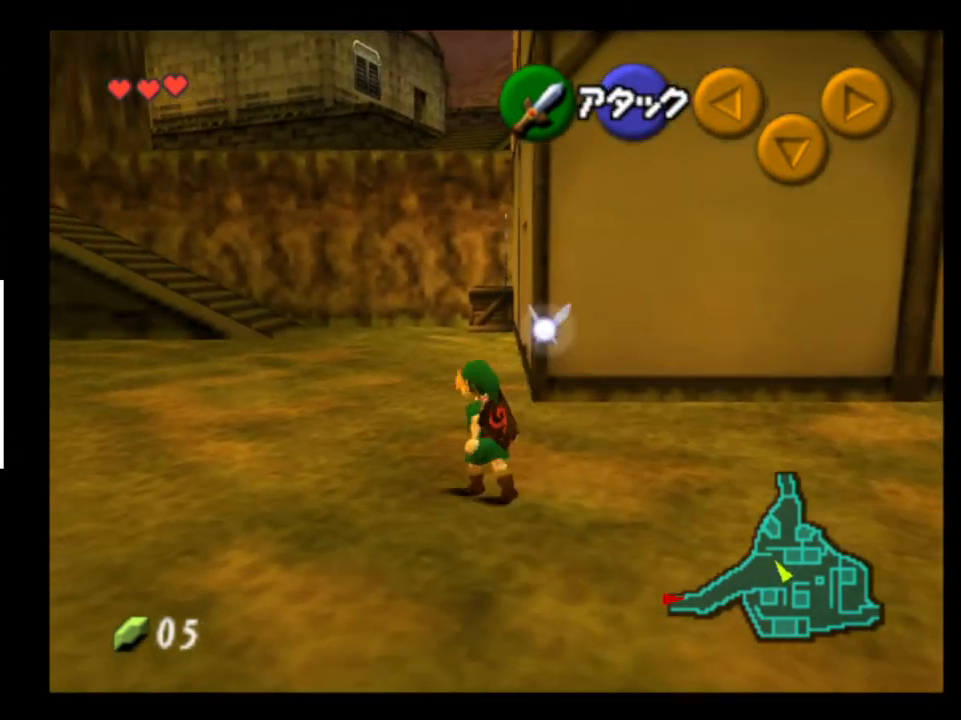
{"buttons": [], "left_stick": "up", "right_stick": "center", "events": [[133, "A", "up"]]}
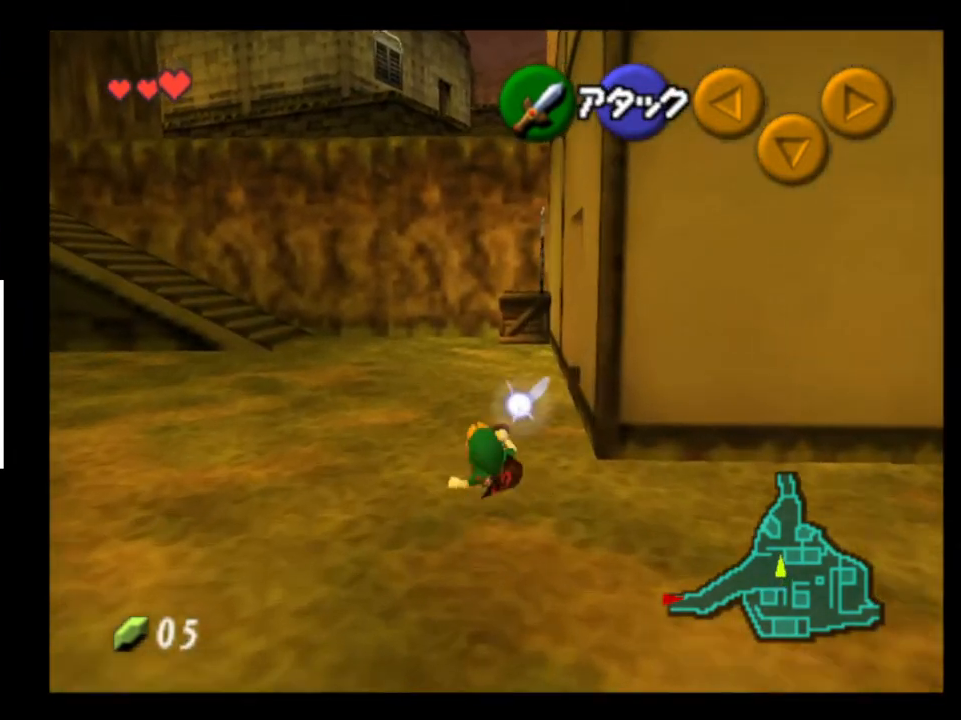
{"buttons": [], "left_stick": "up", "right_stick": "center", "events": [[267, "A", "down"], [433, "A", "up"]]}
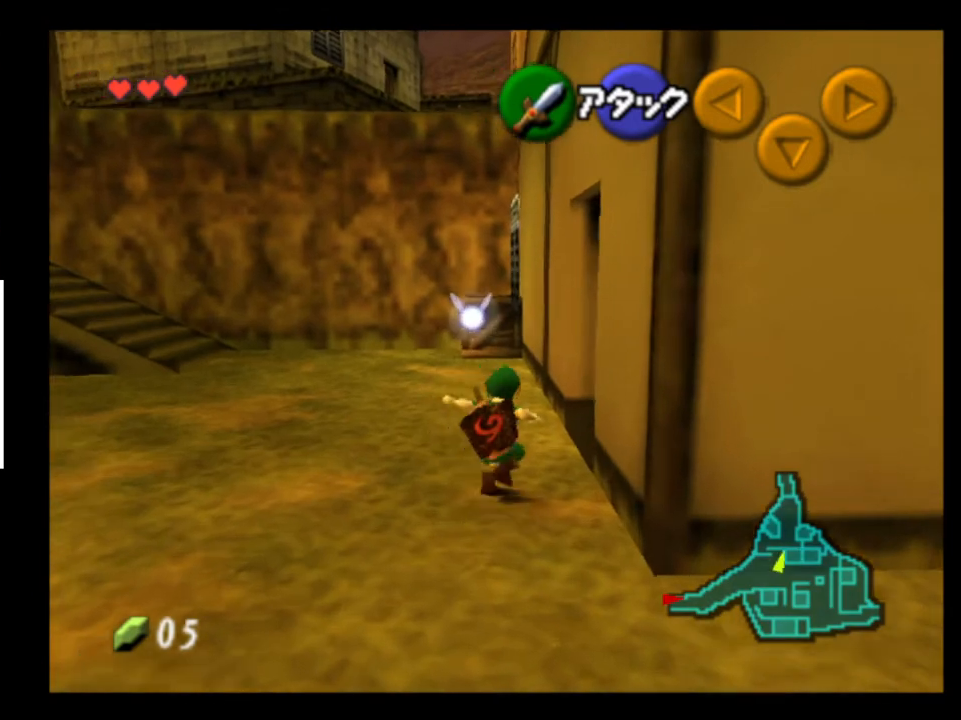
{"buttons": [], "left_stick": "up-left", "right_stick": "center", "events": [[300, "left_stick", "up-left"]]}
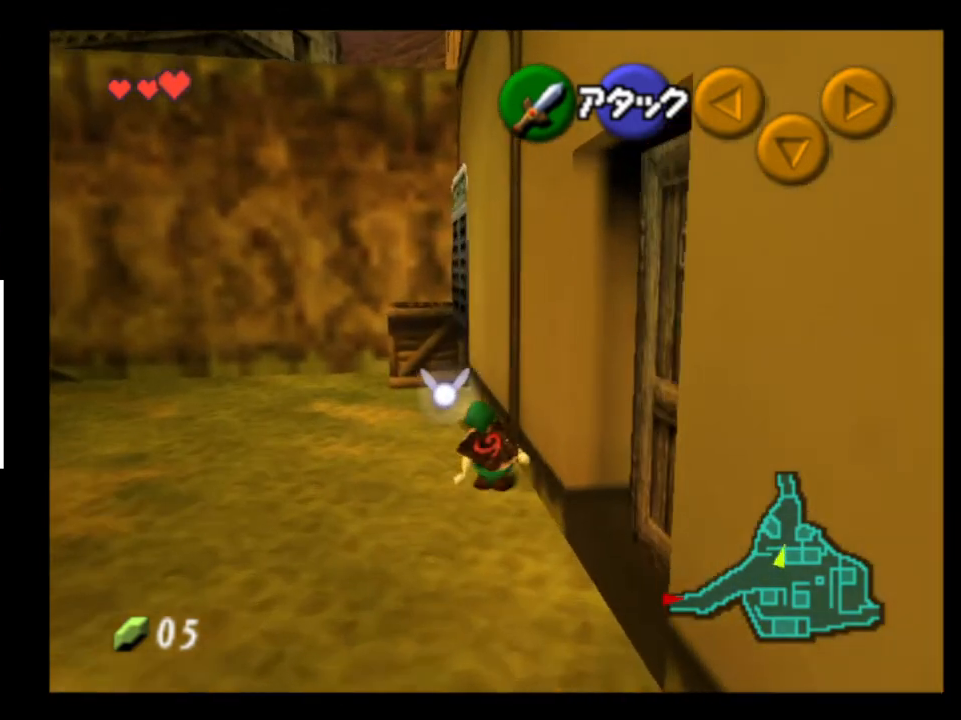
{"buttons": ["A"], "left_stick": "up", "right_stick": "center", "events": [[100, "left_stick", "up"], [300, "A", "down"], [400, "A", "up"], [467, "A", "down"]]}
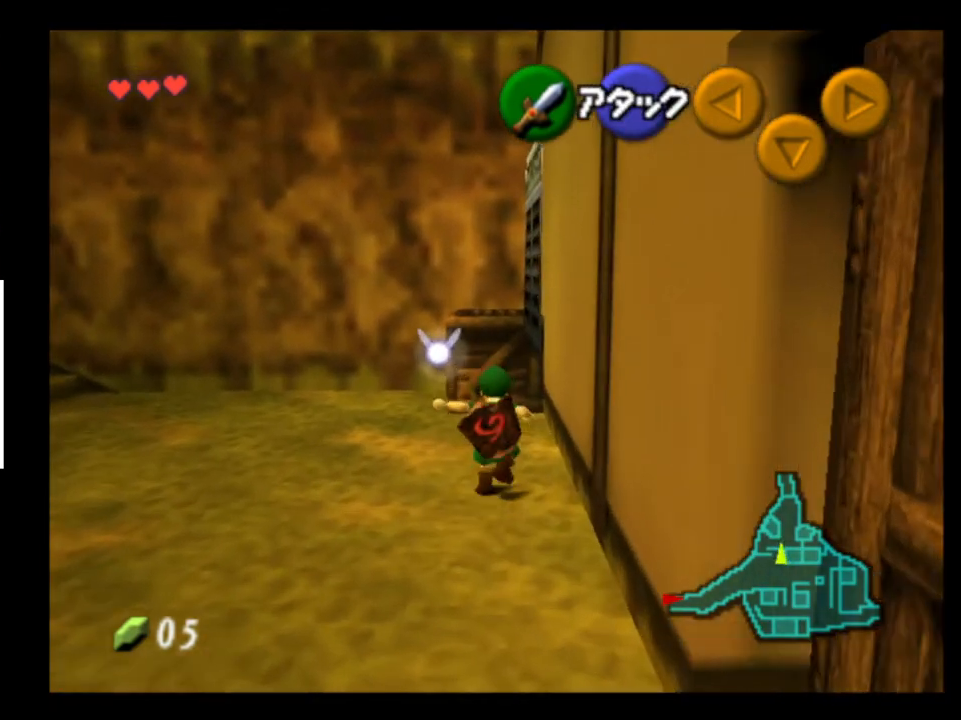
{"buttons": [], "left_stick": "up", "right_stick": "center", "events": [[33, "A", "up"]]}
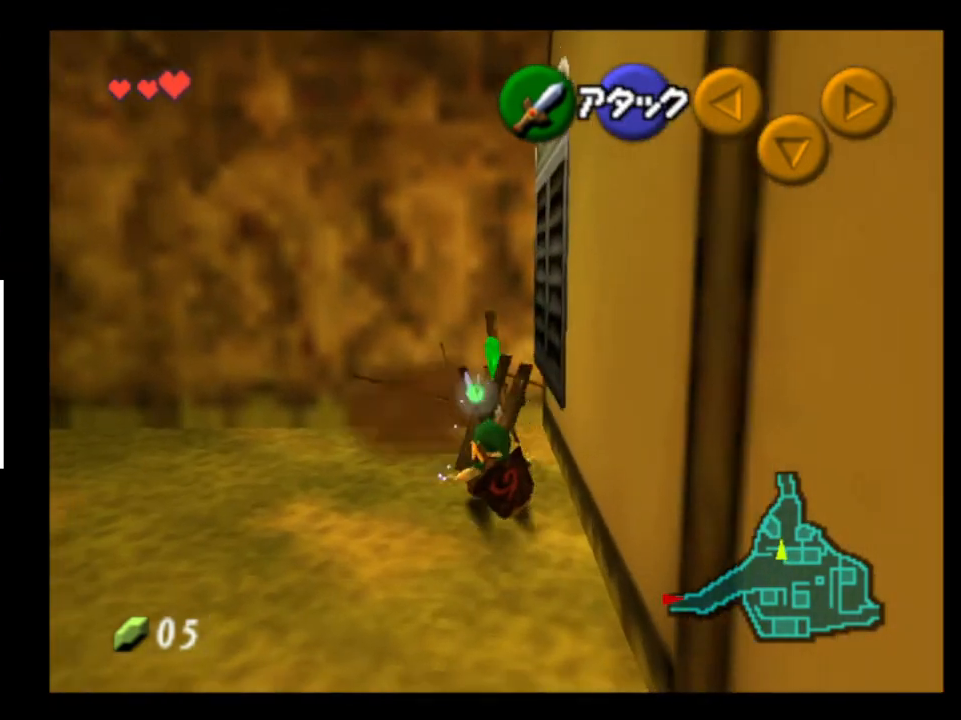
{"buttons": [], "left_stick": "up", "right_stick": "center", "events": [[167, "left_stick", "up-right"], [333, "left_stick", "up"]]}
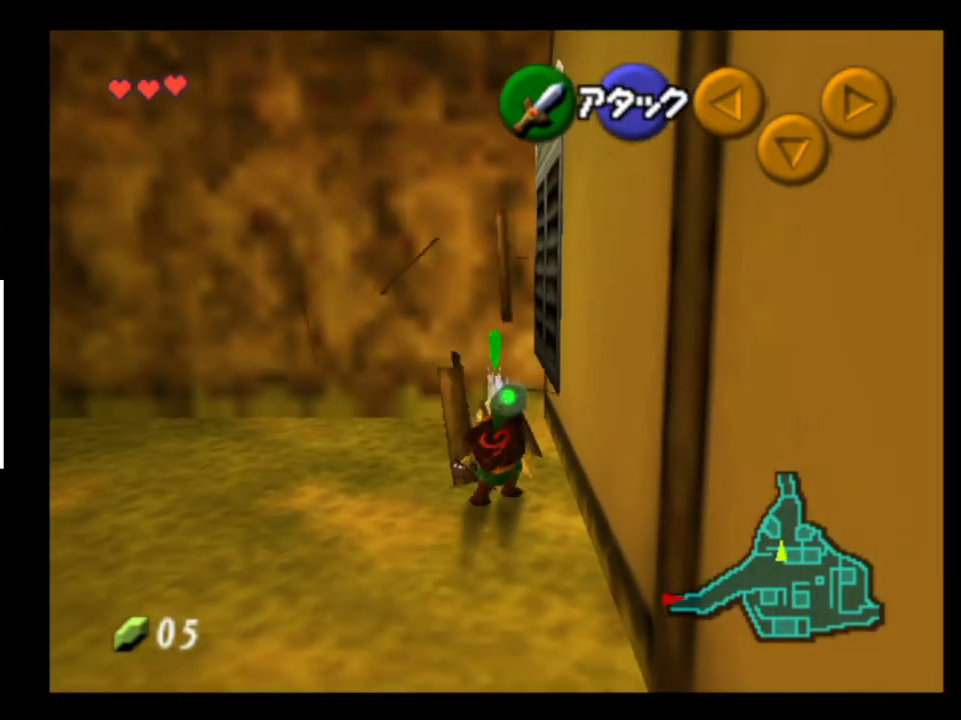
{"buttons": [], "left_stick": "up", "right_stick": "center", "events": [[200, "left_stick", "up-right"], [433, "left_stick", "up"]]}
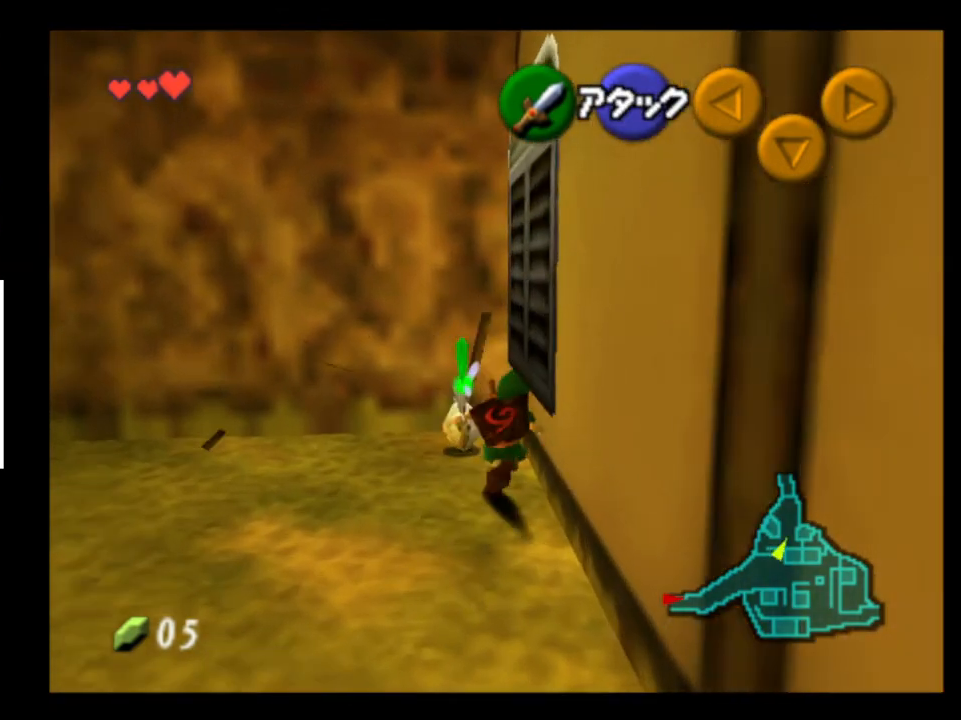
{"buttons": [], "left_stick": "up-left", "right_stick": "center", "events": [[133, "left_stick", "up-left"]]}
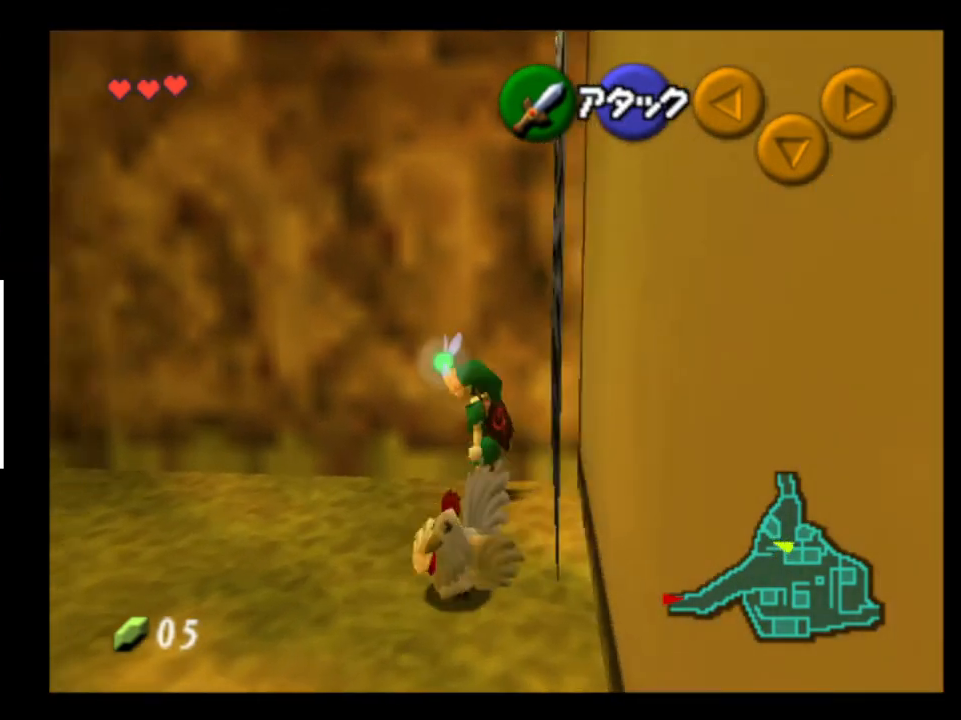
{"buttons": [], "left_stick": "up-left", "right_stick": "center", "events": [[33, "A", "down"], [167, "A", "up"]]}